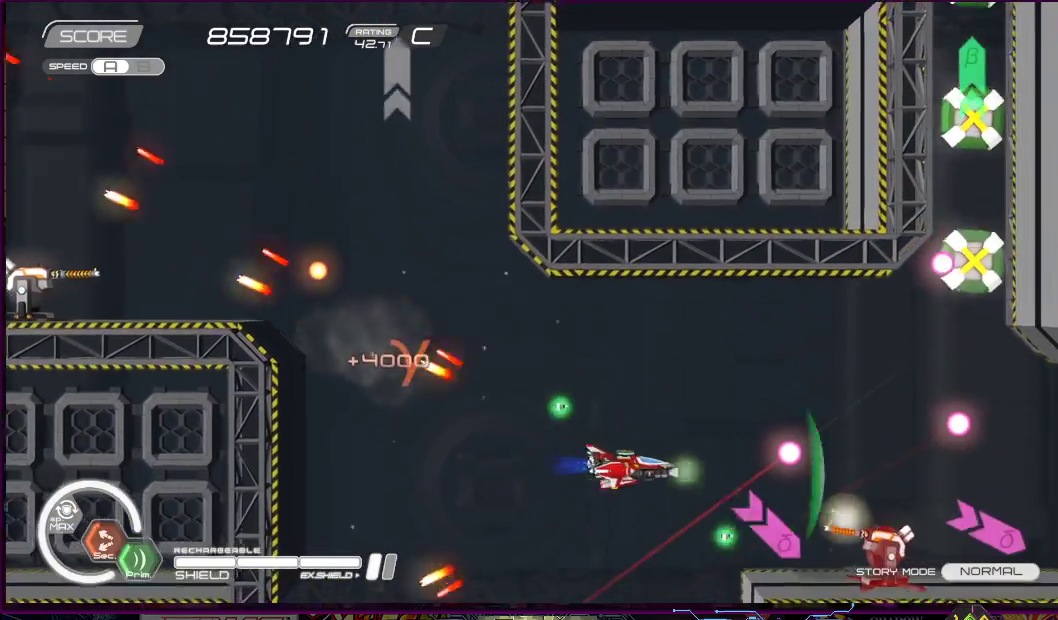
Gameplay with a controller (PlayStation layout); each line is a JSON object with the inputs held at the frame after it. "events" lists button and stick changes between this image and that frame as [ms after this image, input, new state], when the widget could be followed in between. Not read: L3 R3 left_stick.
{"buttons": ["SQUARE", "R2"], "right_stick": "center", "events": [[117, "DPAD_UP", "up"], [133, "DPAD_LEFT", "up"], [200, "DPAD_DOWN", "down"], [200, "DPAD_LEFT", "down"], [333, "DPAD_DOWN", "up"], [400, "DPAD_LEFT", "up"]]}
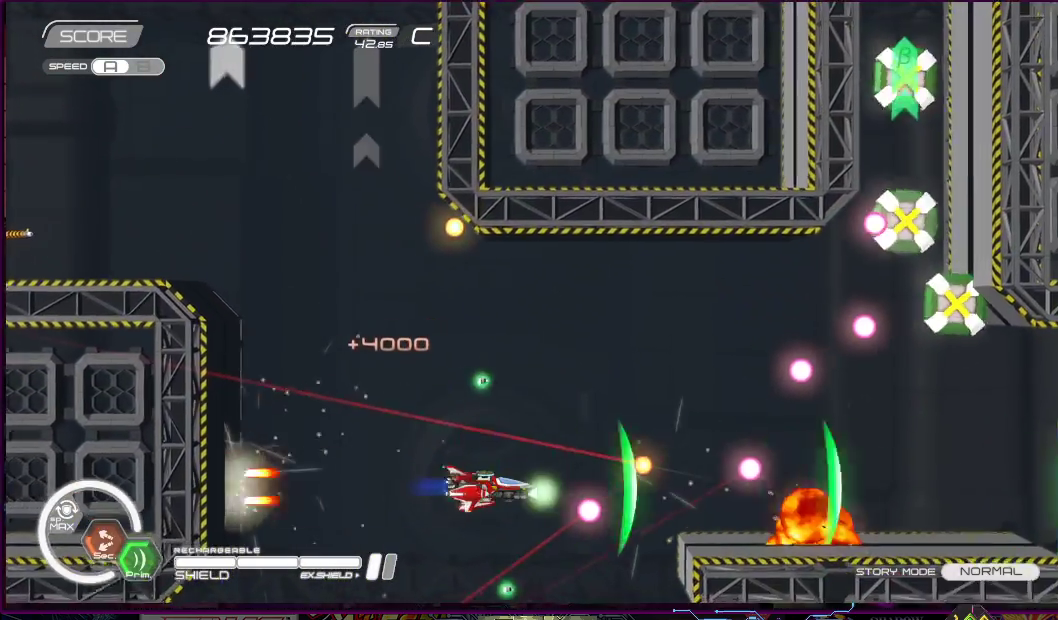
{"buttons": ["SQUARE", "R2"], "right_stick": "center", "events": [[17, "DPAD_UP", "down"], [167, "DPAD_RIGHT", "down"], [283, "DPAD_RIGHT", "up"], [333, "DPAD_LEFT", "down"], [433, "DPAD_LEFT", "up"], [450, "DPAD_UP", "up"]]}
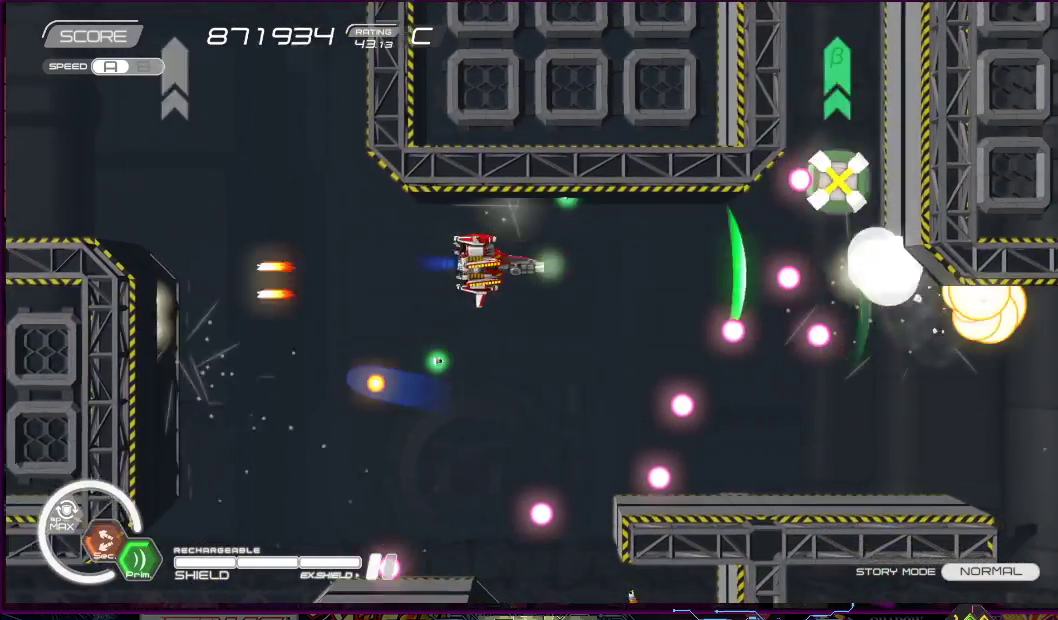
{"buttons": ["SQUARE", "R2"], "right_stick": "center", "events": [[233, "DPAD_LEFT", "down"], [350, "DPAD_LEFT", "up"]]}
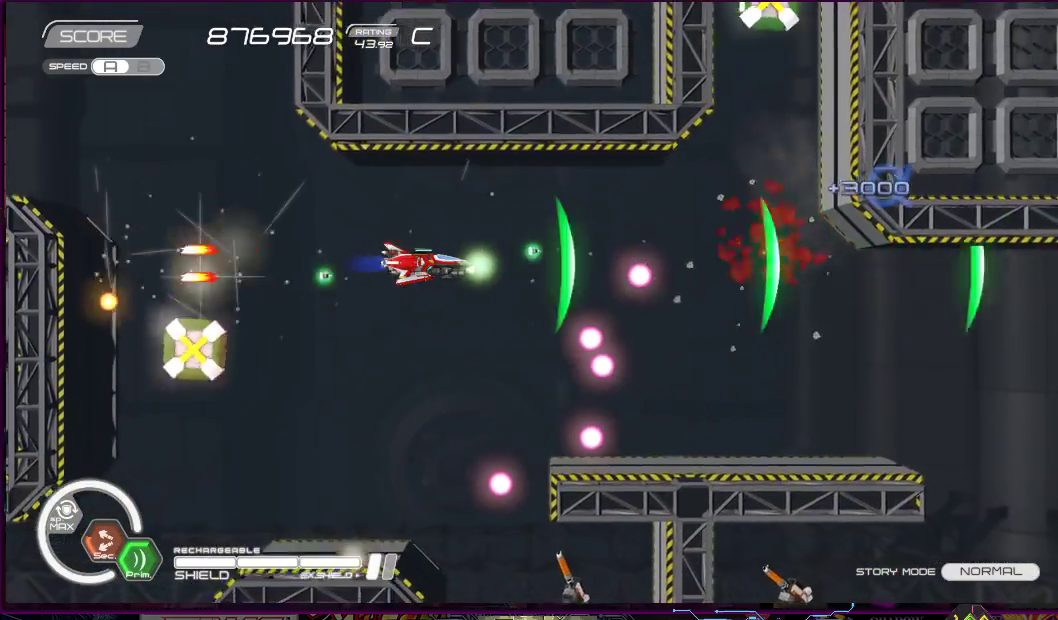
{"buttons": ["SQUARE", "DPAD_UP", "DPAD_RIGHT"], "right_stick": "center", "events": [[50, "DPAD_LEFT", "down"], [117, "DPAD_LEFT", "up"], [133, "R2", "up"], [400, "DPAD_RIGHT", "down"], [400, "DPAD_UP", "down"]]}
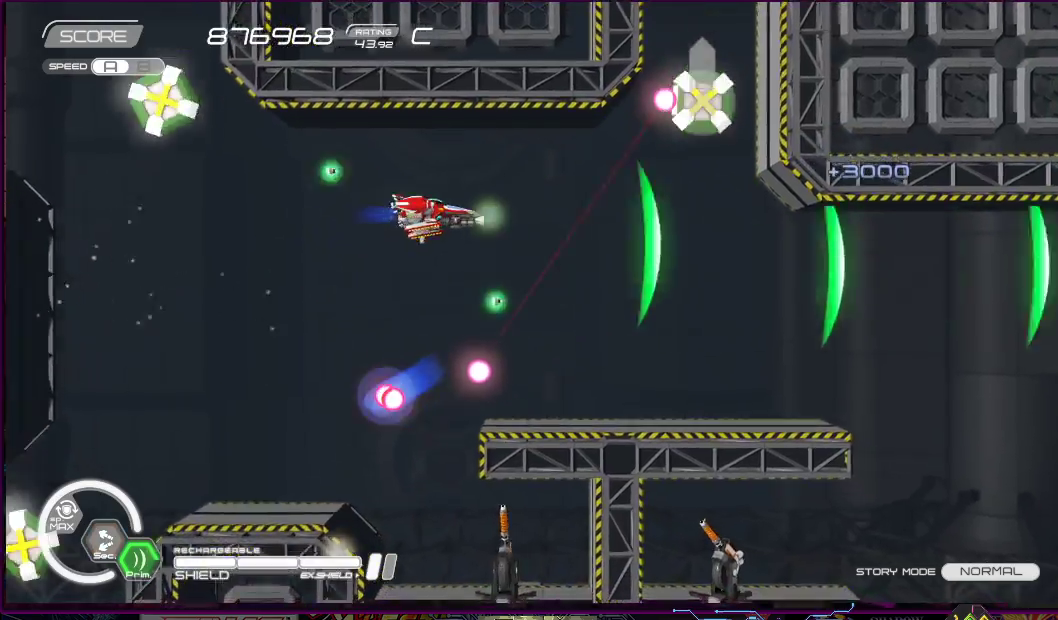
{"buttons": ["SQUARE", "R2", "DPAD_DOWN", "DPAD_LEFT"], "right_stick": "center", "events": [[33, "DPAD_UP", "up"], [33, "R2", "down"], [50, "DPAD_RIGHT", "up"], [250, "DPAD_LEFT", "down"], [400, "DPAD_DOWN", "down"]]}
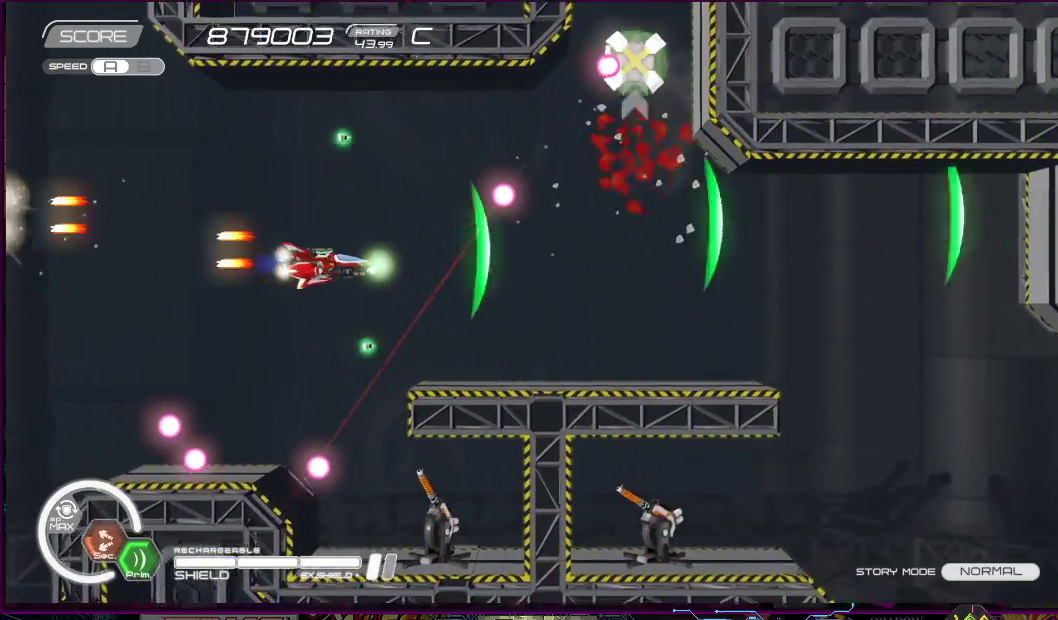
{"buttons": ["SQUARE", "DPAD_LEFT"], "right_stick": "center", "events": [[233, "DPAD_LEFT", "up"], [283, "DPAD_DOWN", "up"], [350, "R2", "up"], [367, "DPAD_DOWN", "down"], [367, "DPAD_LEFT", "down"], [467, "DPAD_DOWN", "up"]]}
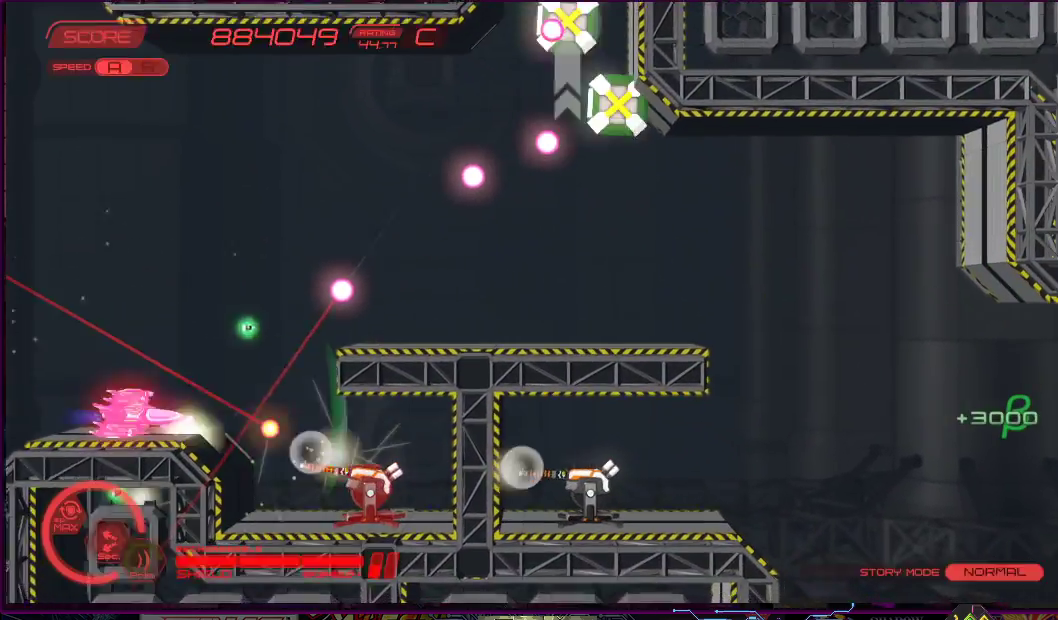
{"buttons": ["SQUARE", "DPAD_RIGHT"], "right_stick": "center", "events": [[33, "DPAD_UP", "down"], [267, "DPAD_LEFT", "up"], [333, "DPAD_RIGHT", "down"], [467, "DPAD_UP", "up"]]}
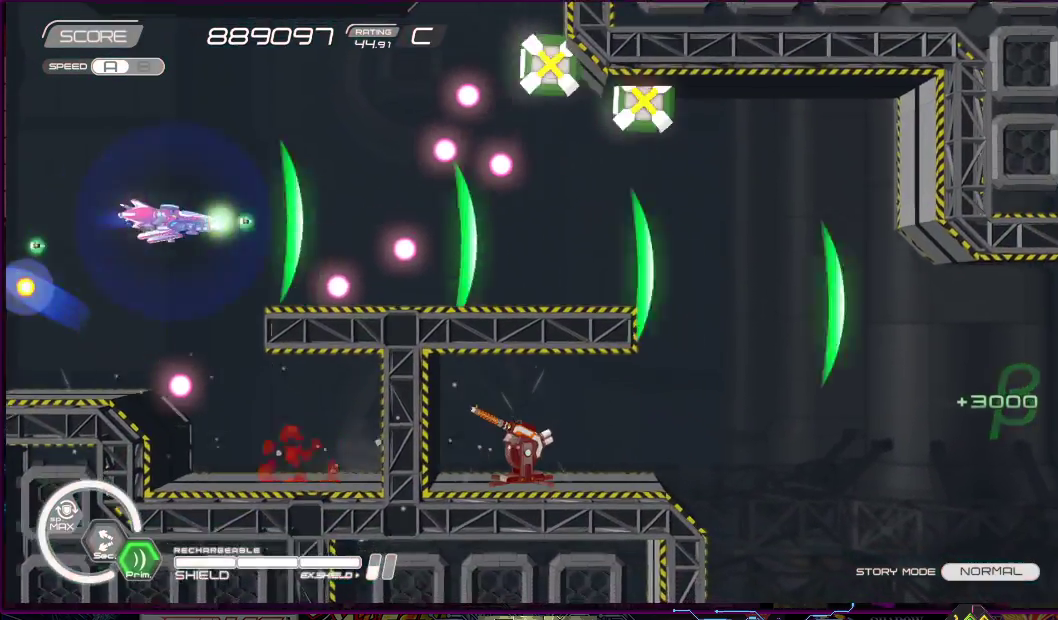
{"buttons": ["SQUARE", "DPAD_RIGHT"], "right_stick": "center", "events": [[17, "DPAD_UP", "down"], [200, "DPAD_RIGHT", "up"], [317, "DPAD_RIGHT", "down"], [333, "DPAD_UP", "up"], [383, "DPAD_RIGHT", "up"], [483, "DPAD_RIGHT", "down"]]}
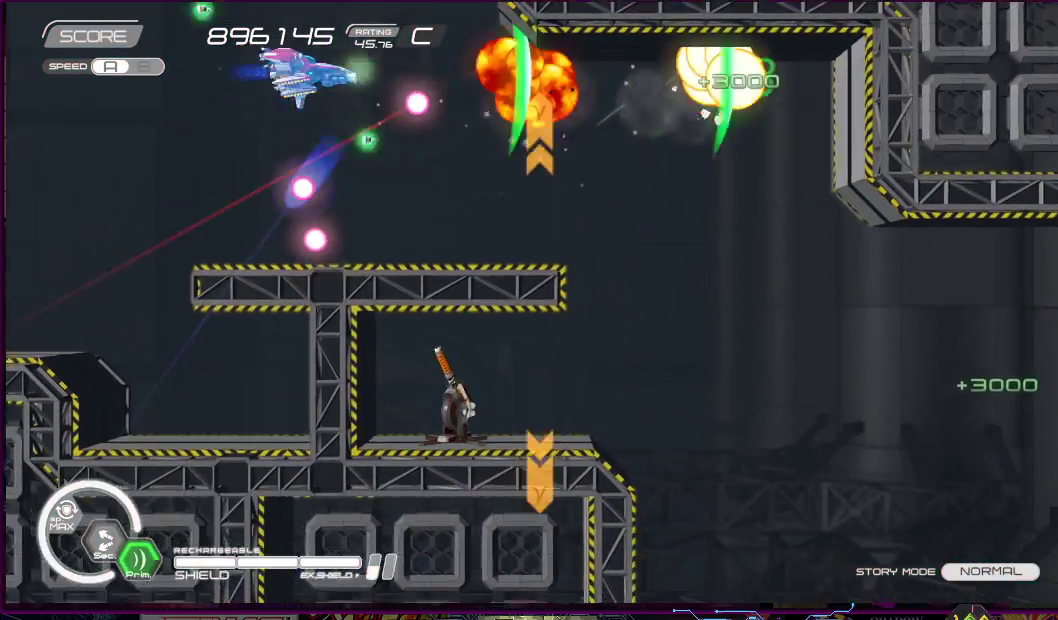
{"buttons": ["SQUARE", "DPAD_DOWN", "DPAD_RIGHT"], "right_stick": "center", "events": [[133, "DPAD_DOWN", "down"], [150, "DPAD_LEFT", "down"], [150, "DPAD_RIGHT", "up"], [150, "DPAD_UP", "down"], [183, "DPAD_DOWN", "up"], [317, "DPAD_DOWN", "down"], [317, "DPAD_RIGHT", "down"], [333, "DPAD_LEFT", "up"], [350, "DPAD_UP", "up"]]}
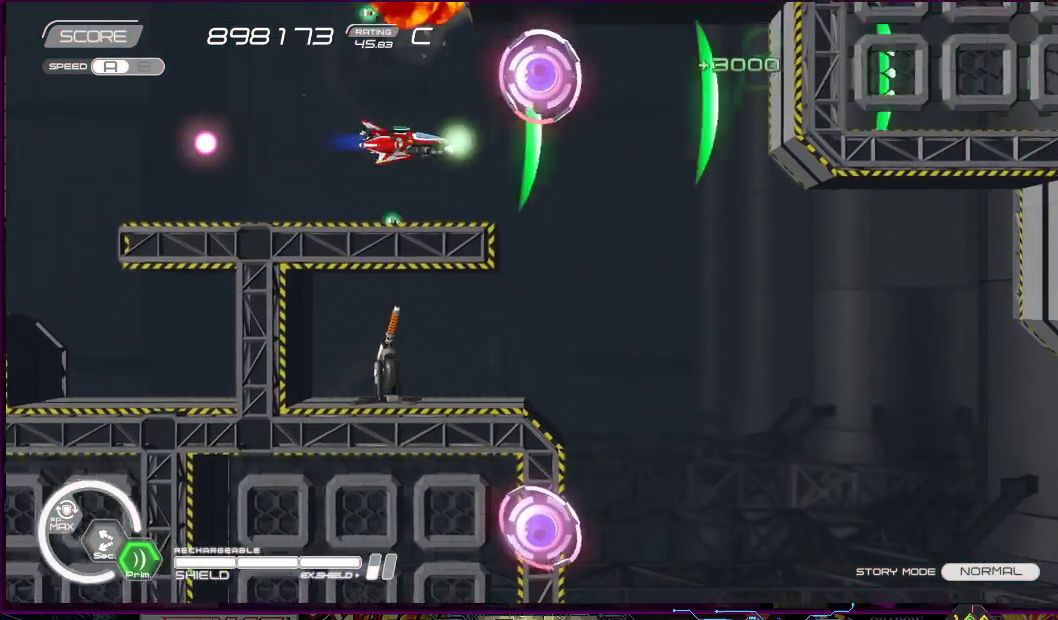
{"buttons": ["SQUARE", "R2", "DPAD_DOWN", "DPAD_RIGHT"], "right_stick": "center", "events": [[33, "DPAD_DOWN", "up"], [50, "DPAD_UP", "down"], [183, "DPAD_UP", "up"], [267, "DPAD_DOWN", "down"], [267, "R2", "down"]]}
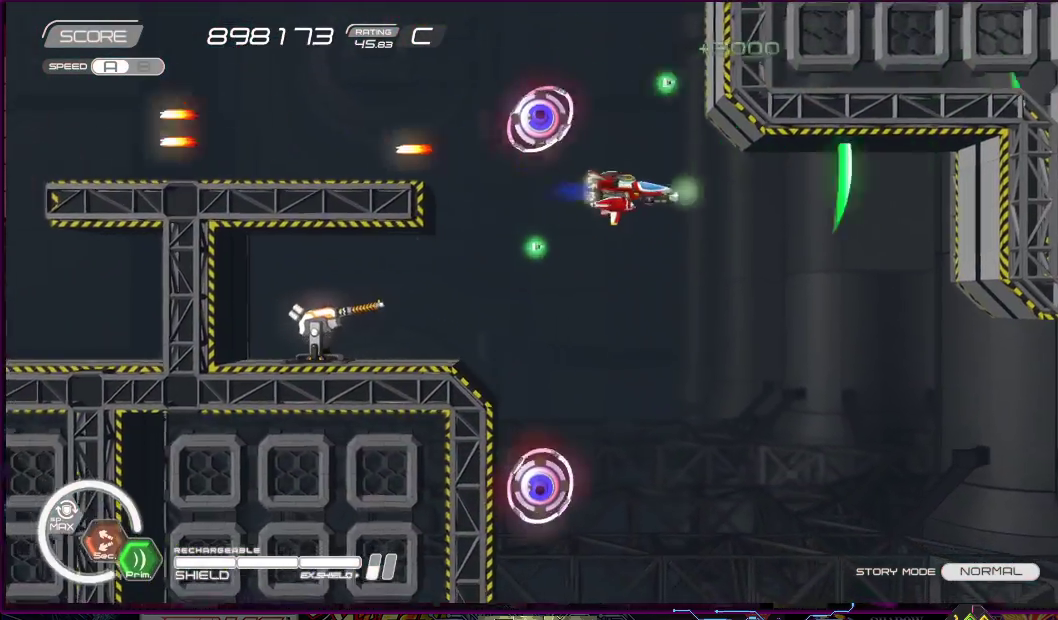
{"buttons": ["R2"], "right_stick": "center", "events": [[67, "DPAD_DOWN", "up"], [217, "DPAD_RIGHT", "up"], [383, "SQUARE", "up"]]}
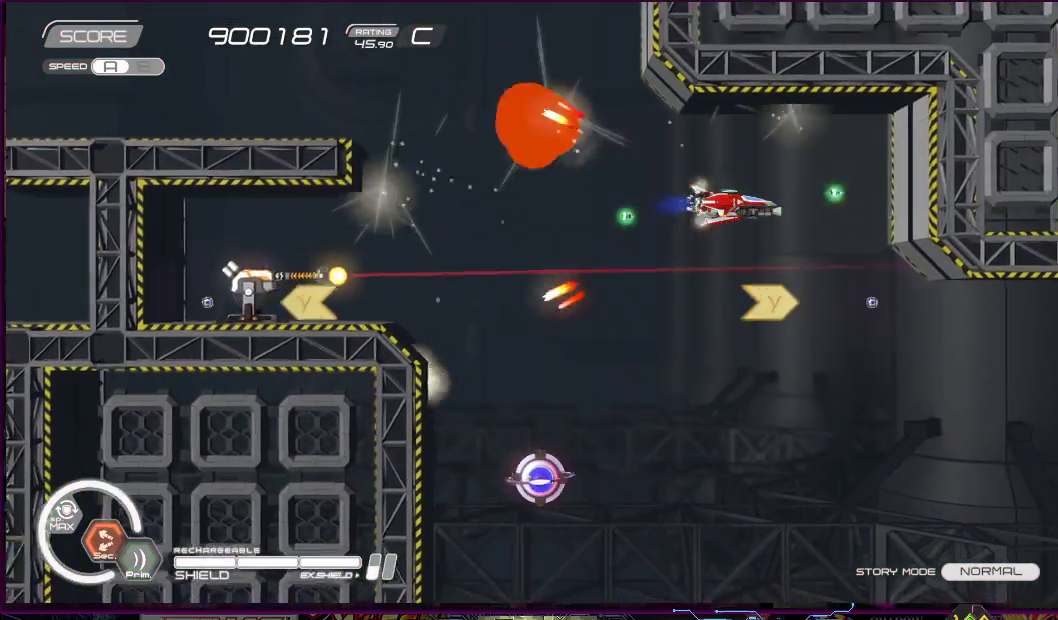
{"buttons": ["R2", "DPAD_DOWN", "DPAD_LEFT"], "right_stick": "center", "events": [[217, "DPAD_DOWN", "down"], [433, "DPAD_LEFT", "down"]]}
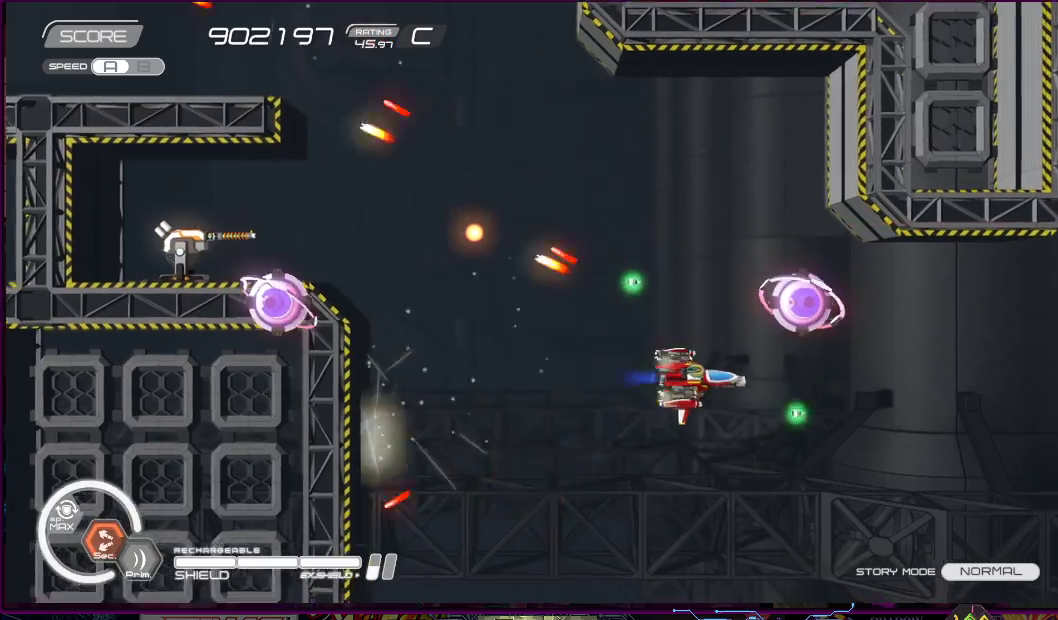
{"buttons": ["R2", "DPAD_RIGHT"], "right_stick": "center", "events": [[50, "DPAD_LEFT", "up"], [83, "DPAD_RIGHT", "down"], [100, "DPAD_DOWN", "up"], [300, "DPAD_RIGHT", "up"], [350, "DPAD_RIGHT", "down"], [350, "DPAD_UP", "down"], [450, "DPAD_UP", "up"]]}
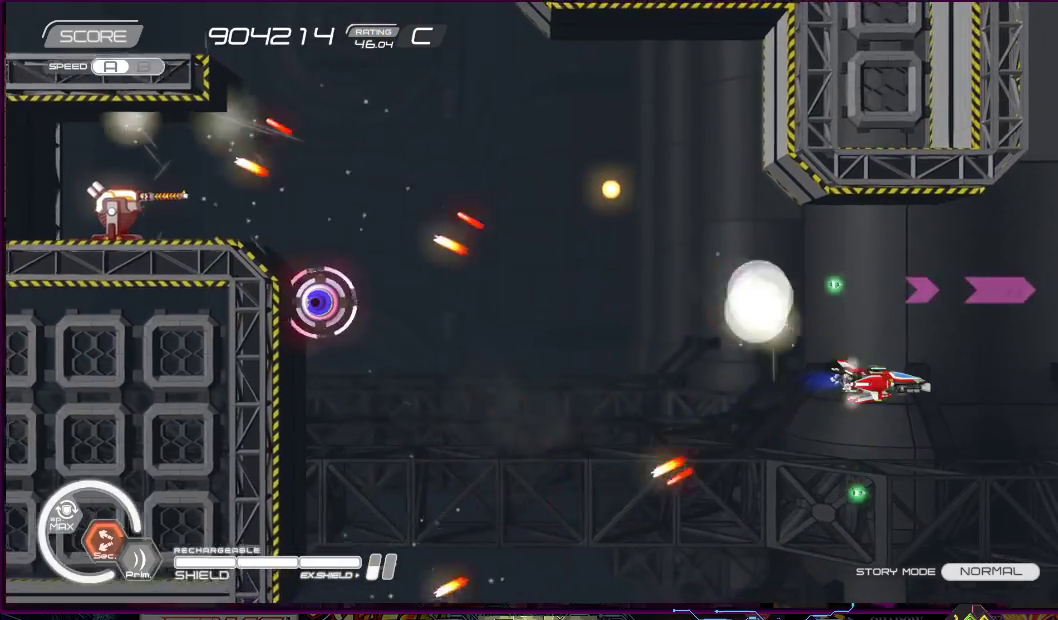
{"buttons": ["R2", "DPAD_LEFT"], "right_stick": "center", "events": [[17, "DPAD_RIGHT", "up"], [217, "DPAD_LEFT", "down"], [250, "DPAD_DOWN", "down"], [300, "DPAD_DOWN", "up"]]}
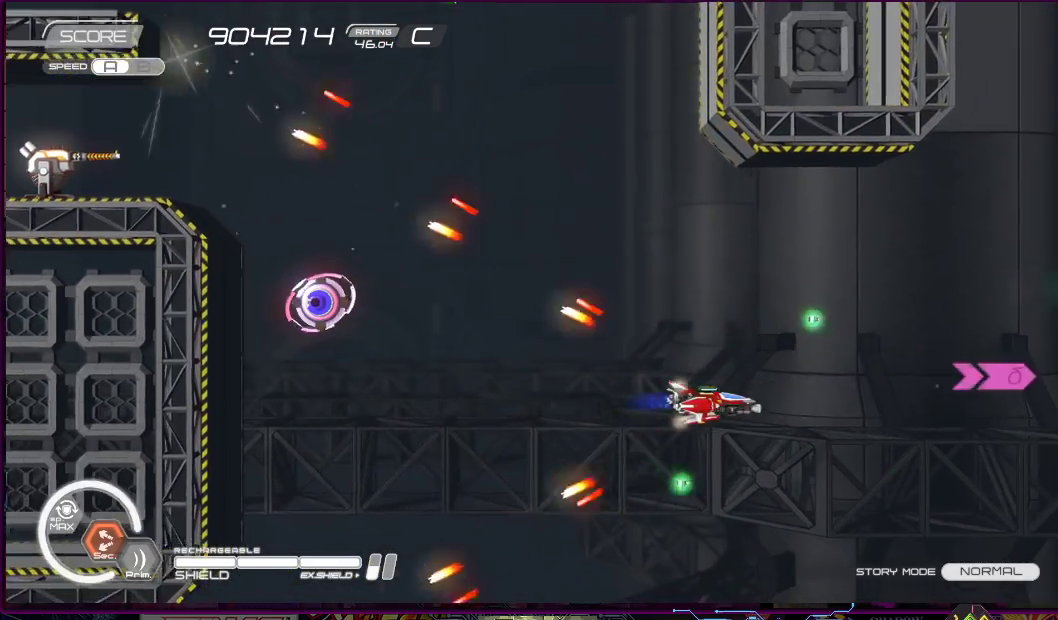
{"buttons": ["R2", "DPAD_LEFT"], "right_stick": "center", "events": [[317, "DPAD_LEFT", "up"], [467, "DPAD_LEFT", "down"]]}
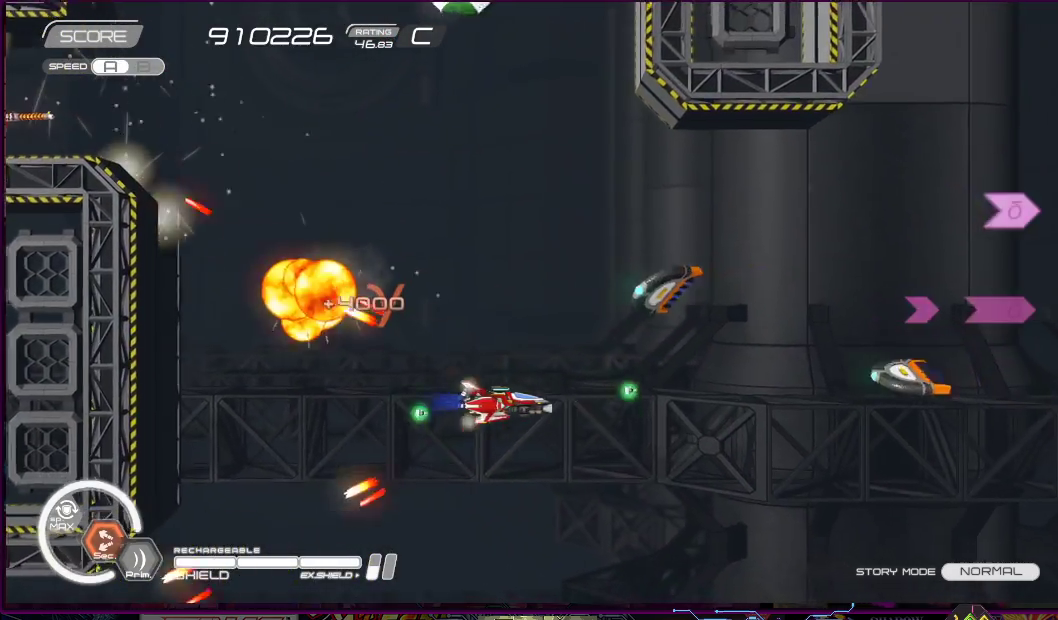
{"buttons": ["SQUARE", "DPAD_DOWN", "DPAD_LEFT"], "right_stick": "center", "events": [[50, "DPAD_UP", "down"], [50, "SQUARE", "down"], [117, "R2", "up"], [233, "DPAD_LEFT", "up"], [300, "DPAD_UP", "up"], [383, "DPAD_DOWN", "down"], [383, "DPAD_LEFT", "down"]]}
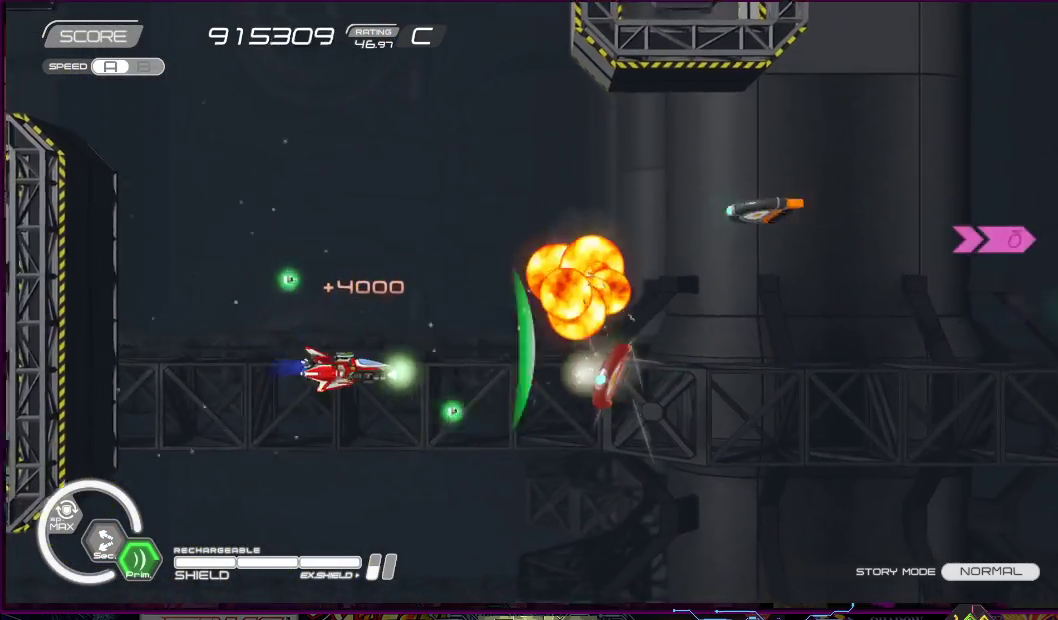
{"buttons": ["SQUARE", "DPAD_RIGHT"], "right_stick": "center", "events": [[17, "DPAD_LEFT", "up"], [33, "DPAD_DOWN", "up"], [150, "DPAD_LEFT", "down"], [150, "DPAD_UP", "down"], [250, "DPAD_LEFT", "up"], [433, "DPAD_RIGHT", "down"], [467, "DPAD_UP", "up"]]}
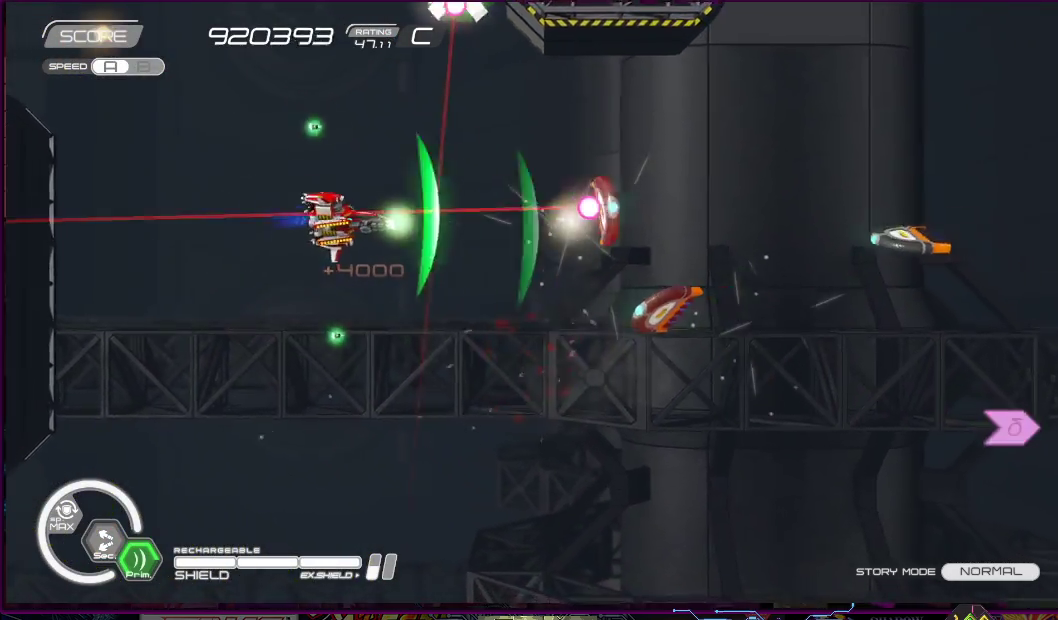
{"buttons": ["SQUARE", "DPAD_LEFT"], "right_stick": "center", "events": [[17, "DPAD_DOWN", "down"], [33, "DPAD_RIGHT", "up"], [200, "DPAD_DOWN", "up"], [350, "DPAD_LEFT", "down"], [350, "DPAD_UP", "down"], [450, "DPAD_UP", "up"]]}
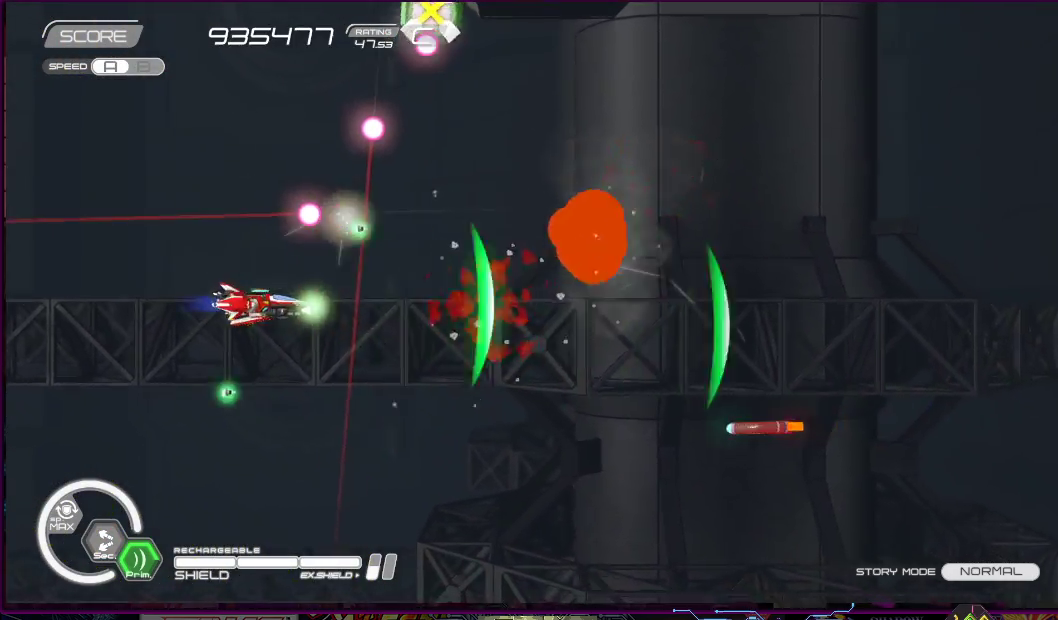
{"buttons": ["SQUARE"], "right_stick": "center", "events": [[33, "DPAD_DOWN", "down"], [133, "DPAD_LEFT", "up"], [167, "DPAD_RIGHT", "down"], [217, "DPAD_DOWN", "up"], [433, "DPAD_RIGHT", "up"]]}
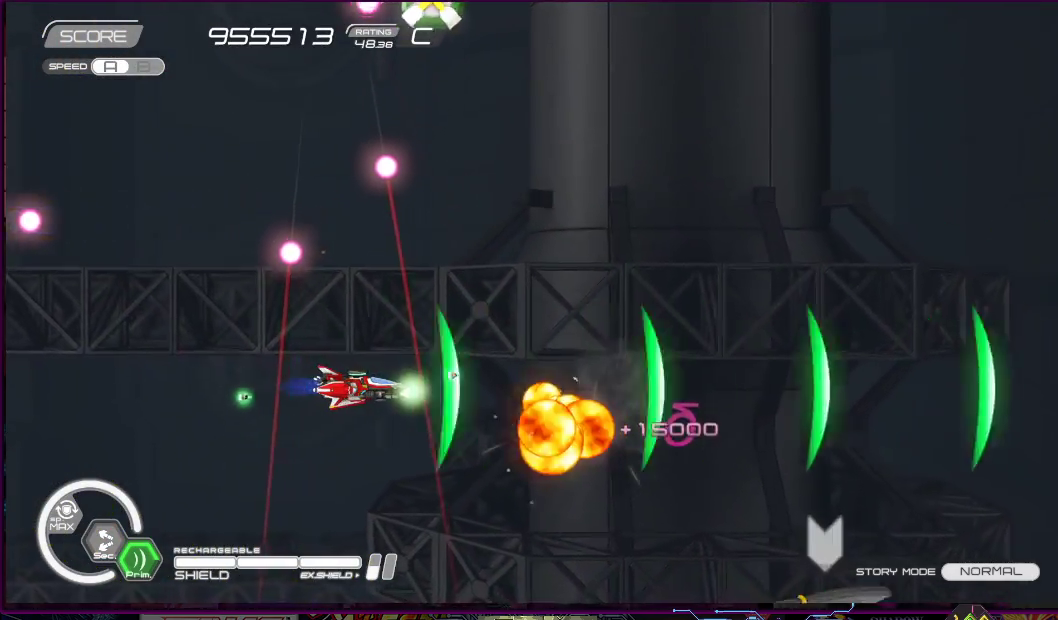
{"buttons": ["SQUARE", "DPAD_UP"], "right_stick": "center", "events": [[150, "DPAD_RIGHT", "down"], [383, "DPAD_UP", "down"], [483, "DPAD_RIGHT", "up"]]}
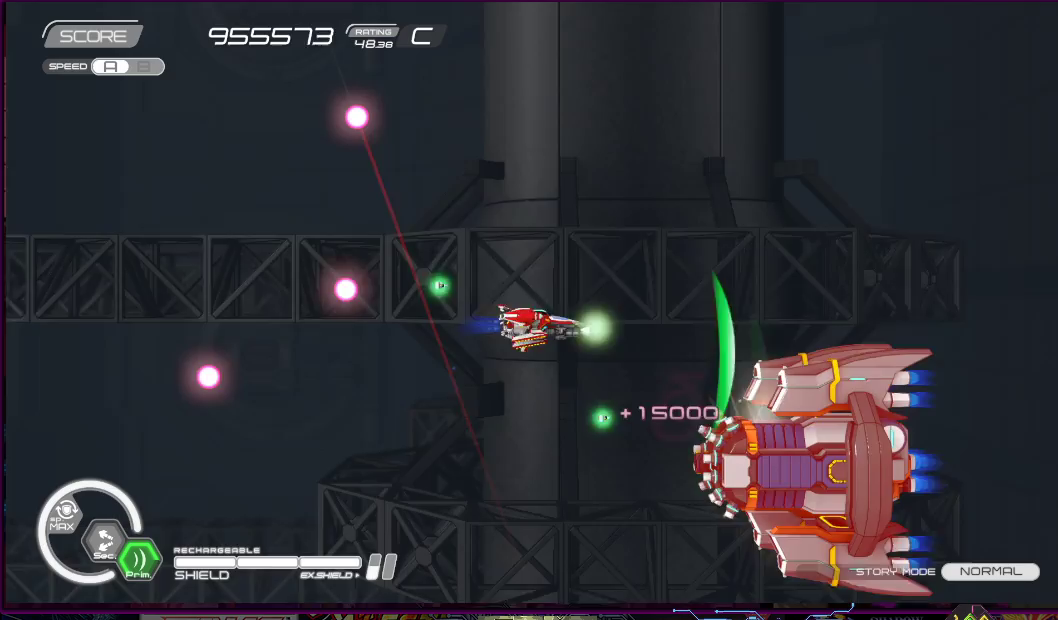
{"buttons": ["SQUARE", "DPAD_UP", "DPAD_LEFT"], "right_stick": "center", "events": [[67, "DPAD_LEFT", "down"], [133, "DPAD_UP", "up"], [150, "DPAD_LEFT", "up"], [383, "DPAD_UP", "down"], [433, "DPAD_LEFT", "down"]]}
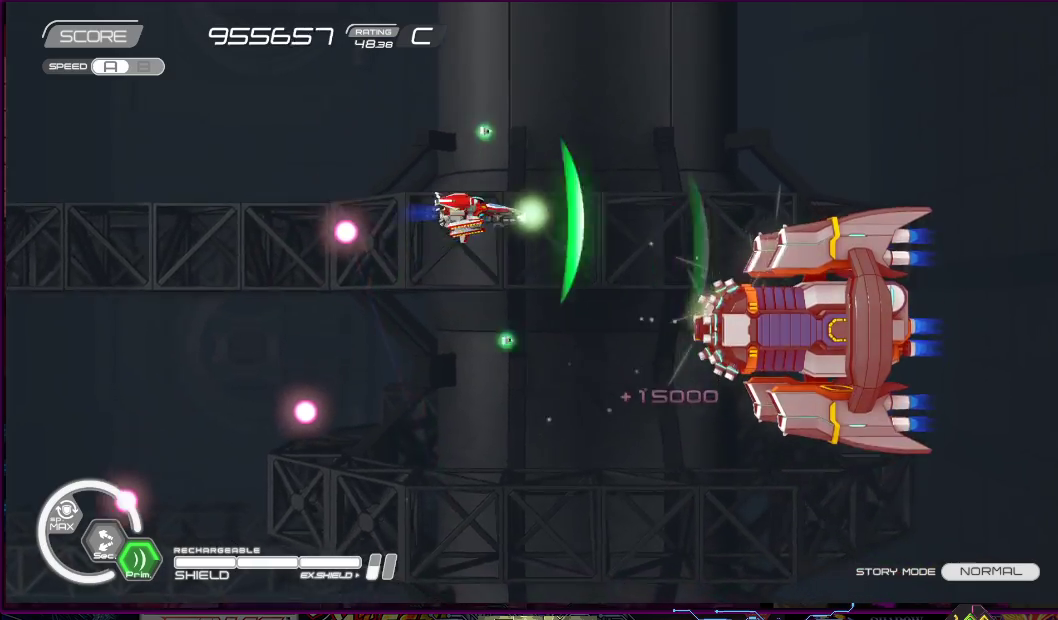
{"buttons": ["SQUARE"], "right_stick": "center", "events": [[33, "DPAD_LEFT", "up"], [33, "DPAD_UP", "up"]]}
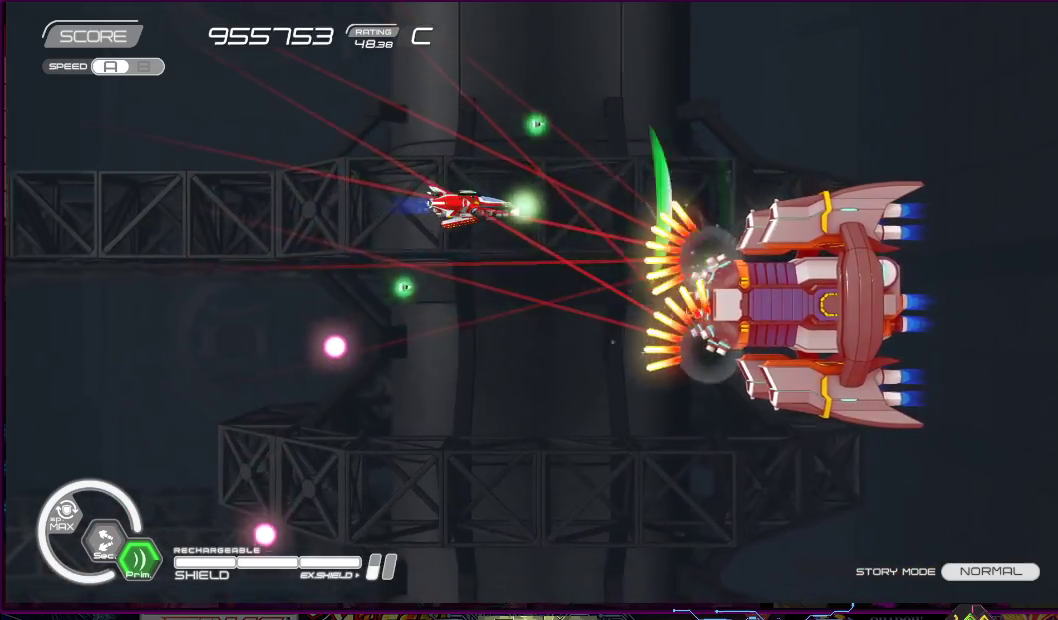
{"buttons": ["SQUARE", "DPAD_LEFT"], "right_stick": "center", "events": [[33, "DPAD_LEFT", "down"], [333, "DPAD_DOWN", "down"], [483, "DPAD_DOWN", "up"]]}
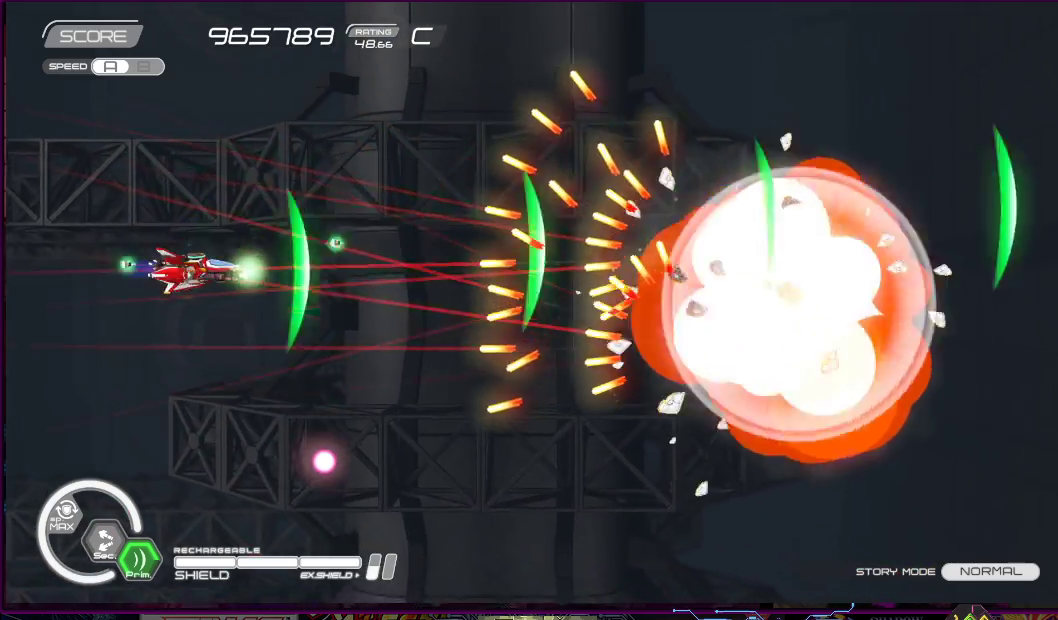
{"buttons": ["SQUARE"], "right_stick": "center", "events": [[50, "DPAD_LEFT", "up"], [200, "DPAD_LEFT", "down"], [350, "DPAD_LEFT", "up"]]}
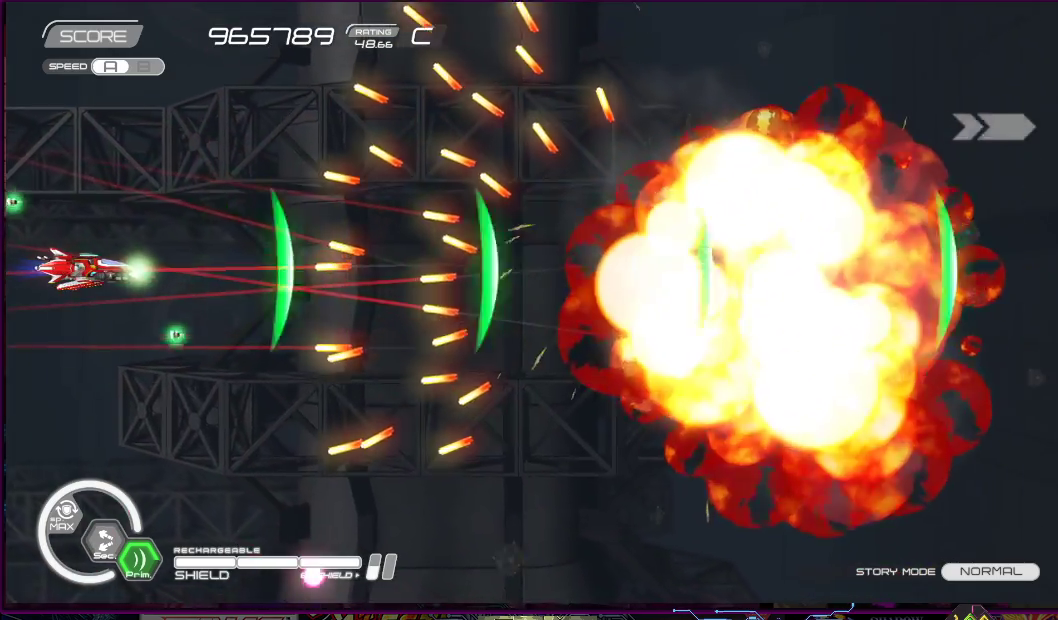
{"buttons": ["SQUARE"], "right_stick": "center", "events": [[117, "DPAD_LEFT", "down"], [133, "DPAD_UP", "down"], [217, "DPAD_UP", "up"], [233, "DPAD_LEFT", "up"]]}
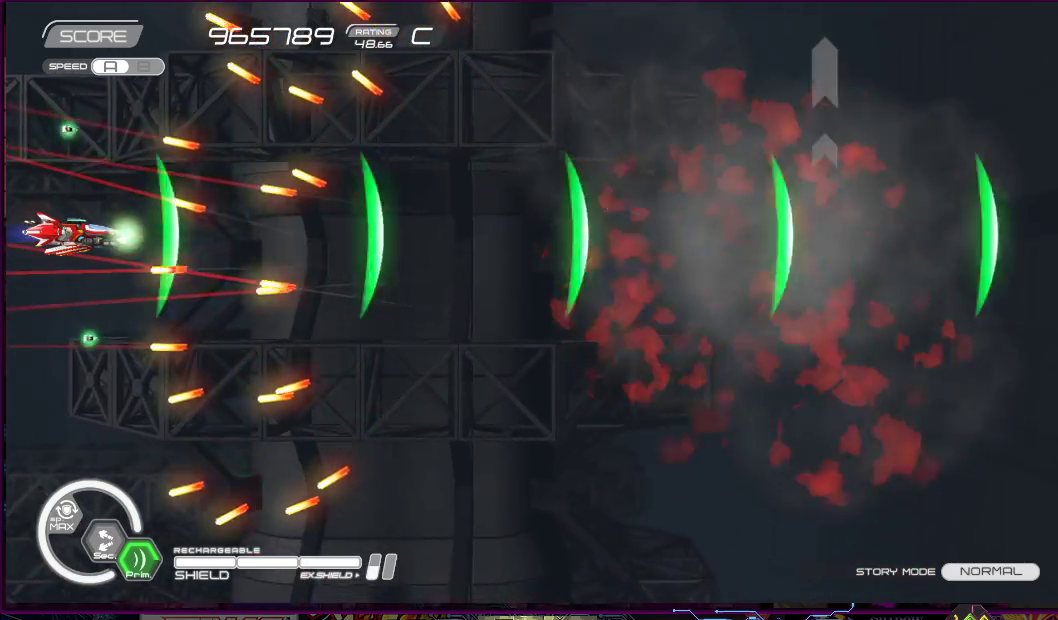
{"buttons": ["SQUARE", "DPAD_RIGHT"], "right_stick": "center", "events": [[83, "CROSS", "down"], [233, "DPAD_RIGHT", "down"], [483, "CROSS", "up"]]}